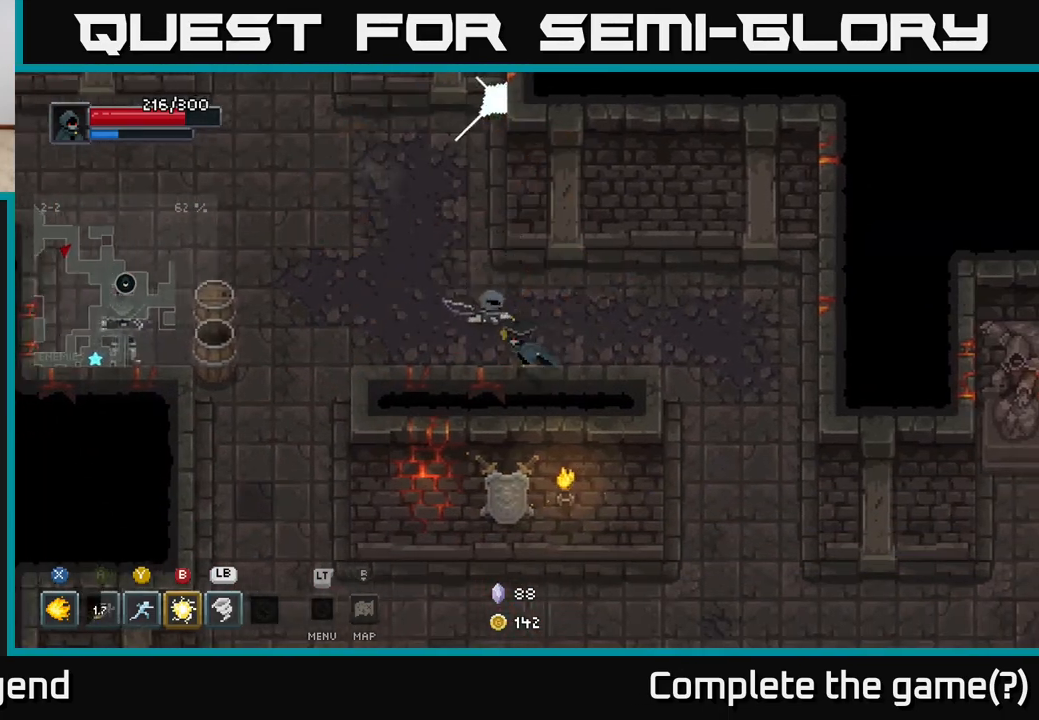
Gameplay with a controller (Xbox layout); each line is a JSON object with the inputs held at the frame after it. "events" lists button and stick changes between this image and that frame as [ms after this image, input, new state], when the widget could be followed in between.
{"buttons": [], "left_stick": "left", "right_stick": "center", "events": [[383, "Y", "down"], [450, "Y", "up"]]}
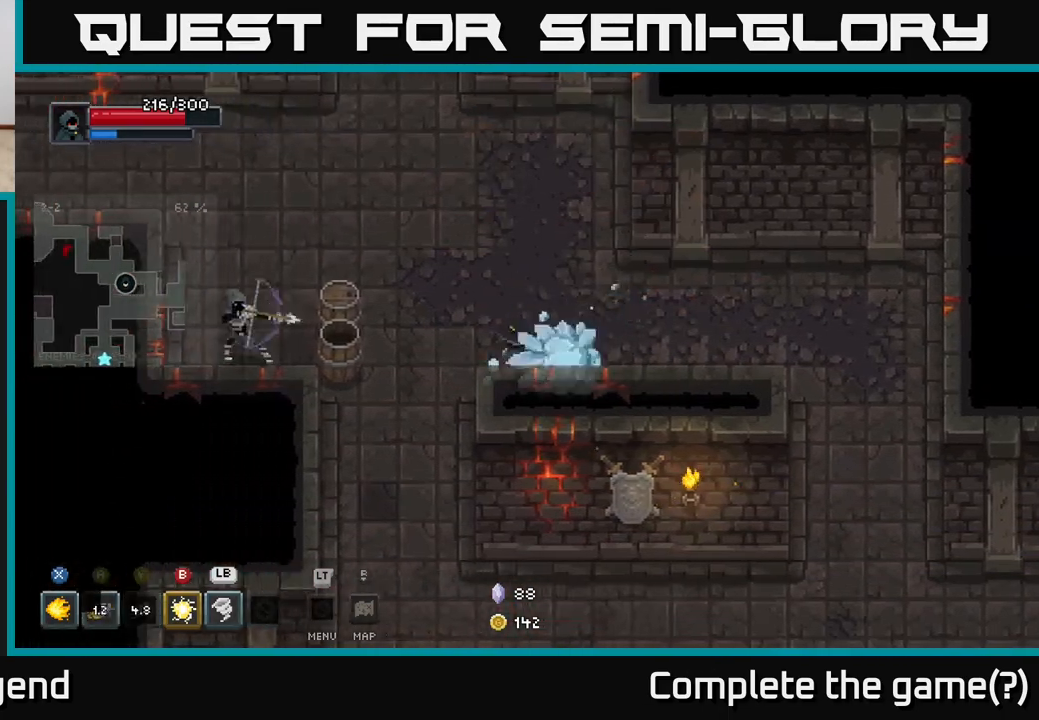
{"buttons": ["X"], "left_stick": "up-left", "right_stick": "center", "events": [[183, "left_stick", "center"], [367, "left_stick", "up-left"], [417, "X", "down"]]}
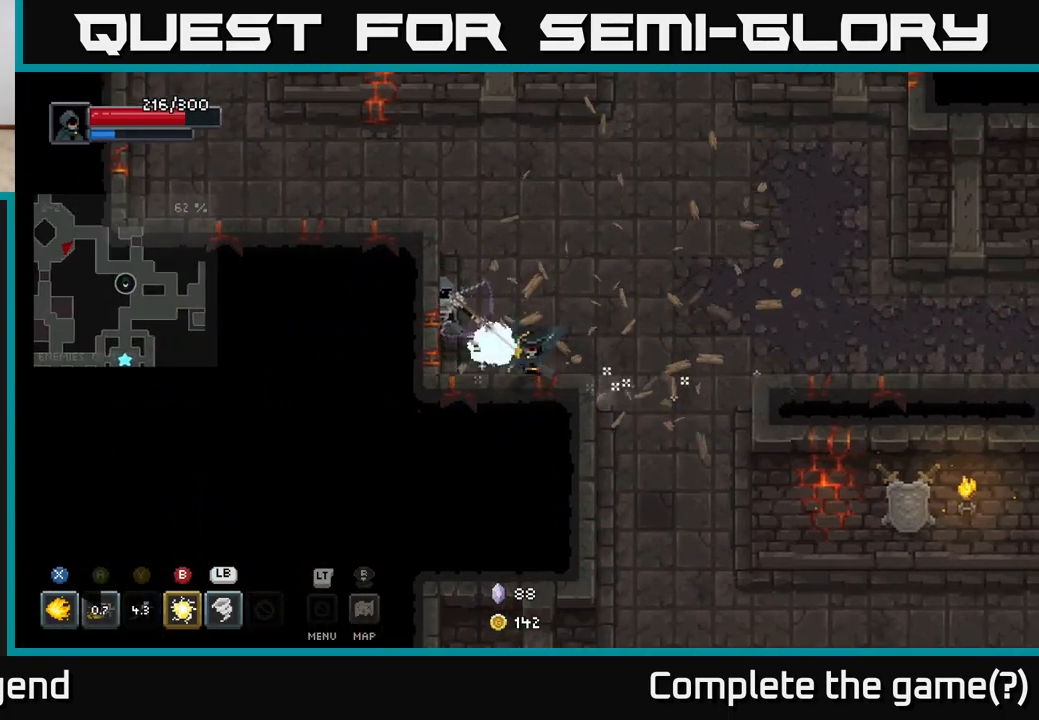
{"buttons": ["X"], "left_stick": "center", "right_stick": "center", "events": [[100, "left_stick", "center"]]}
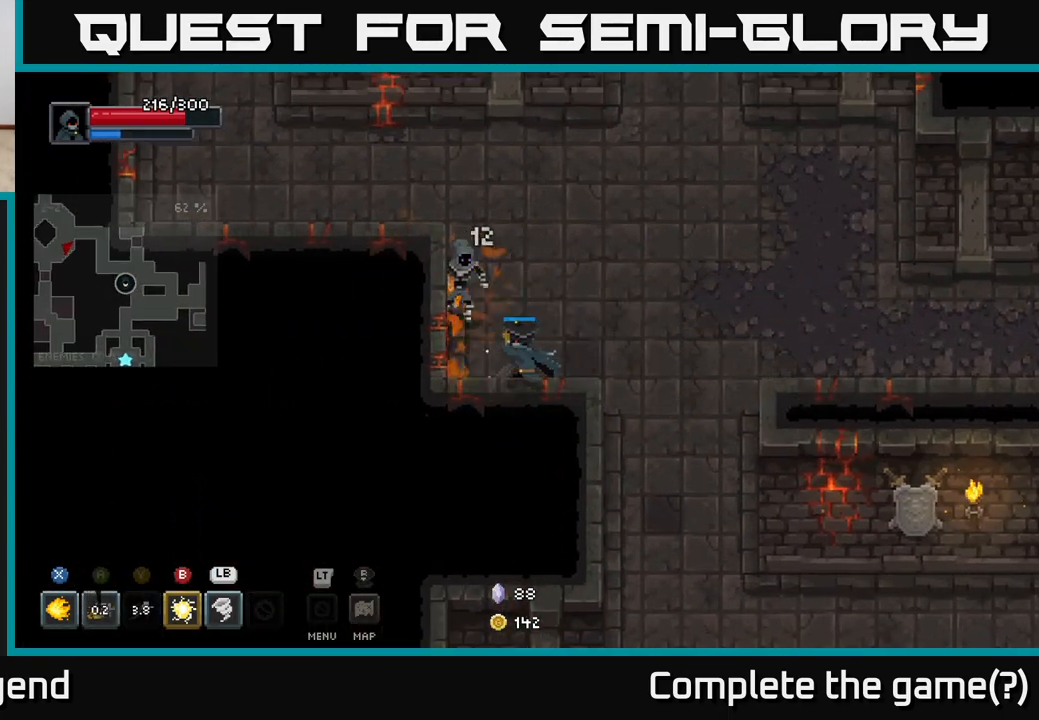
{"buttons": ["B"], "left_stick": "up", "right_stick": "center", "events": [[33, "left_stick", "up"], [367, "X", "up"], [483, "B", "down"]]}
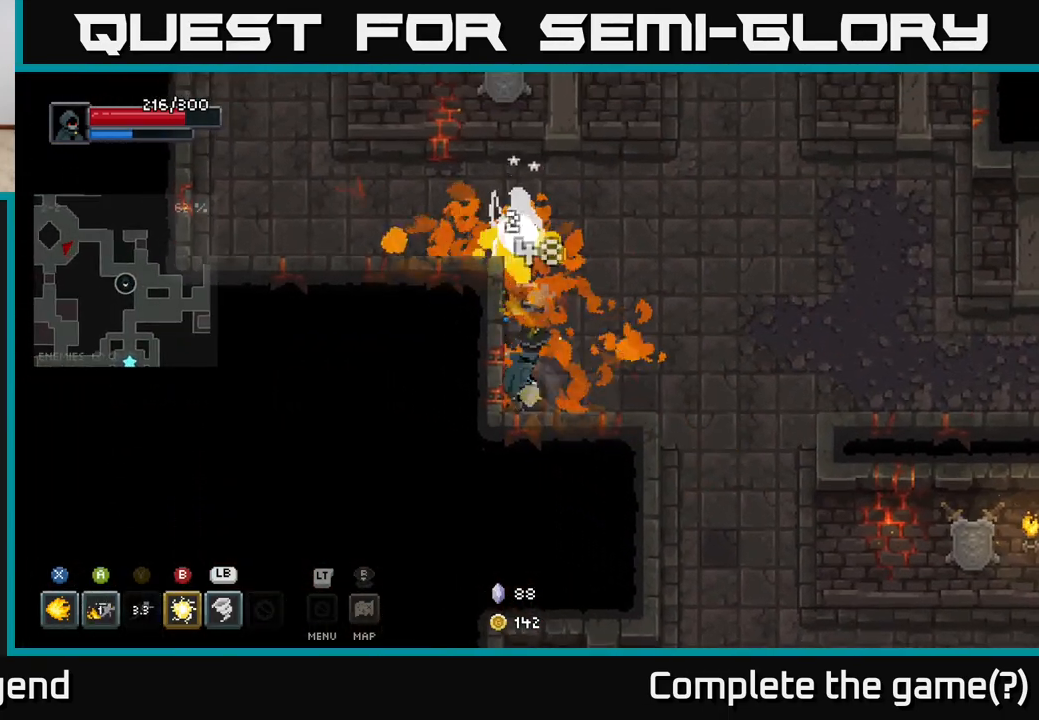
{"buttons": ["X"], "left_stick": "up", "right_stick": "center", "events": [[83, "B", "up"], [500, "X", "down"]]}
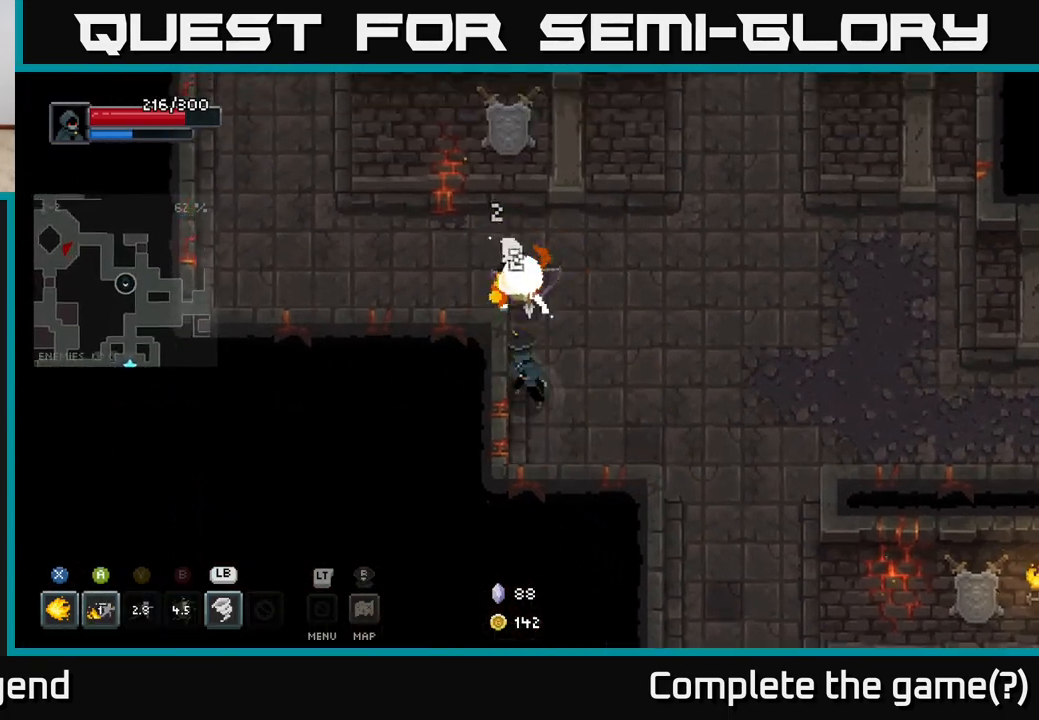
{"buttons": ["X"], "left_stick": "up", "right_stick": "center", "events": [[183, "X", "up"], [283, "X", "down"], [383, "X", "up"], [450, "X", "down"]]}
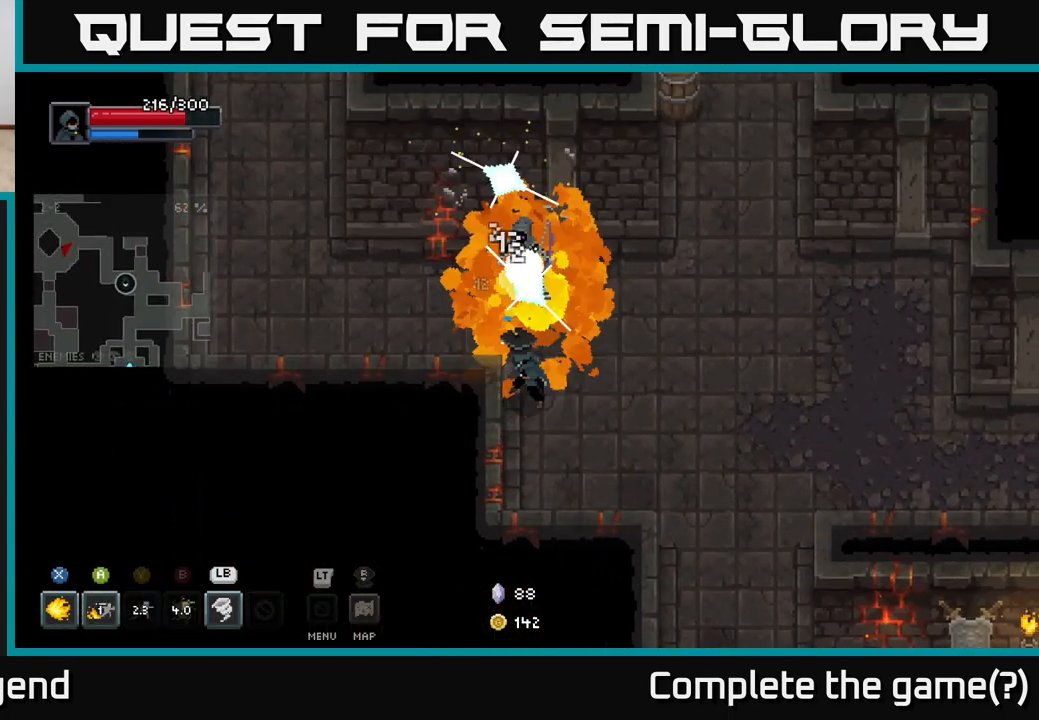
{"buttons": ["X"], "left_stick": "center", "right_stick": "center", "events": [[183, "left_stick", "center"]]}
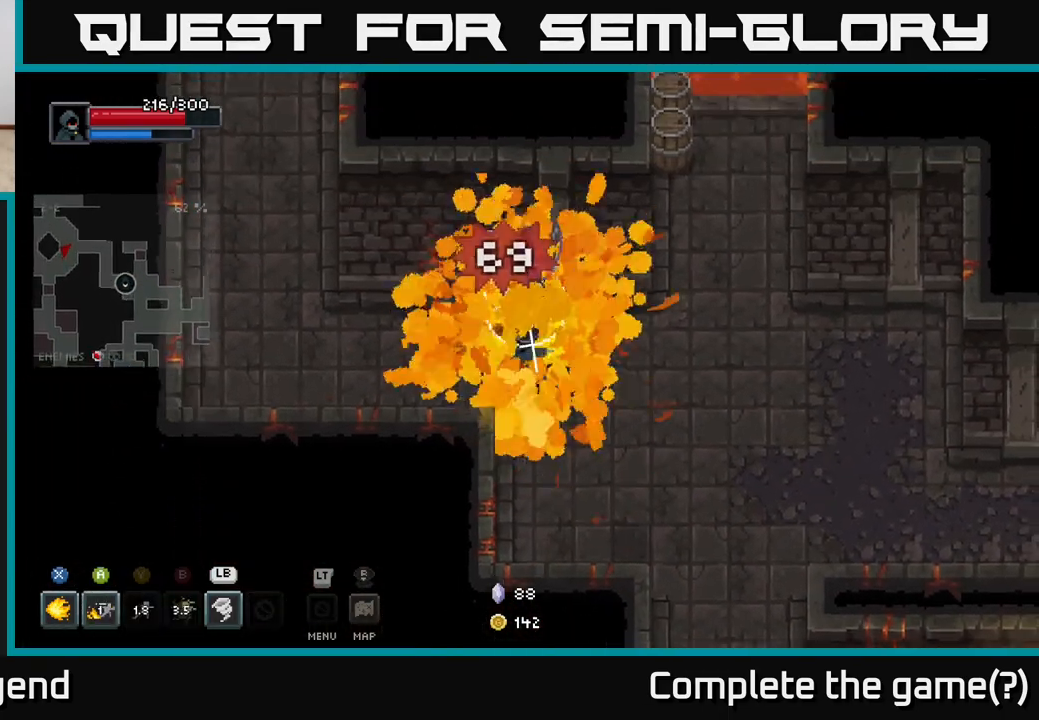
{"buttons": [], "left_stick": "right", "right_stick": "center", "events": [[33, "X", "up"], [117, "left_stick", "right"]]}
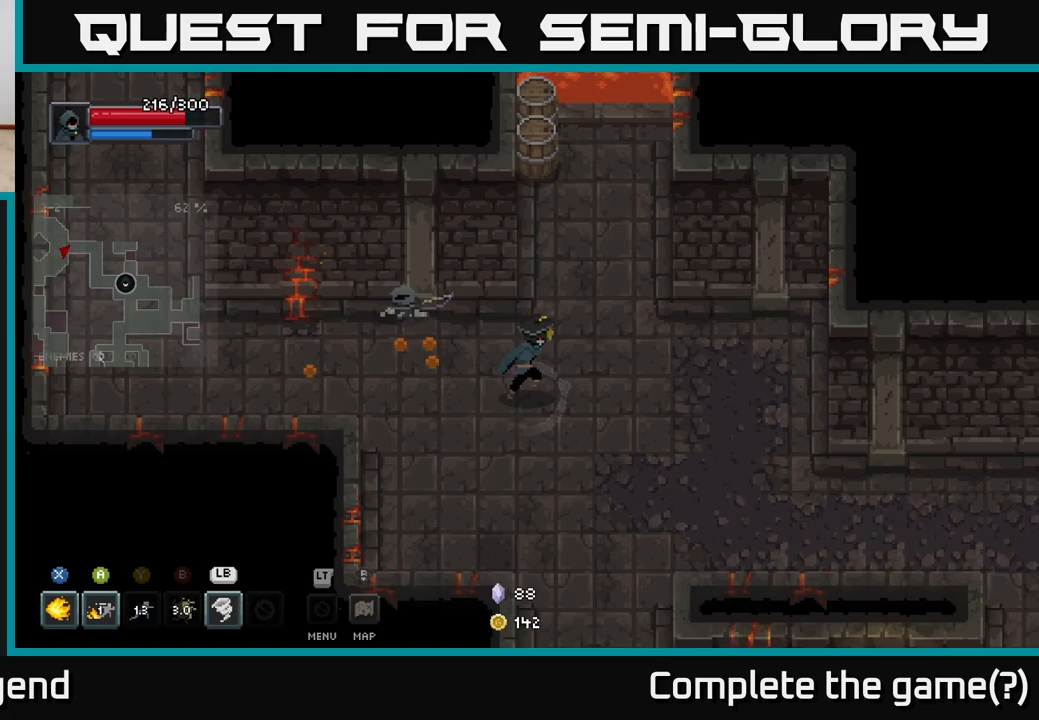
{"buttons": [], "left_stick": "up", "right_stick": "center", "events": [[50, "left_stick", "up-right"], [183, "left_stick", "up"]]}
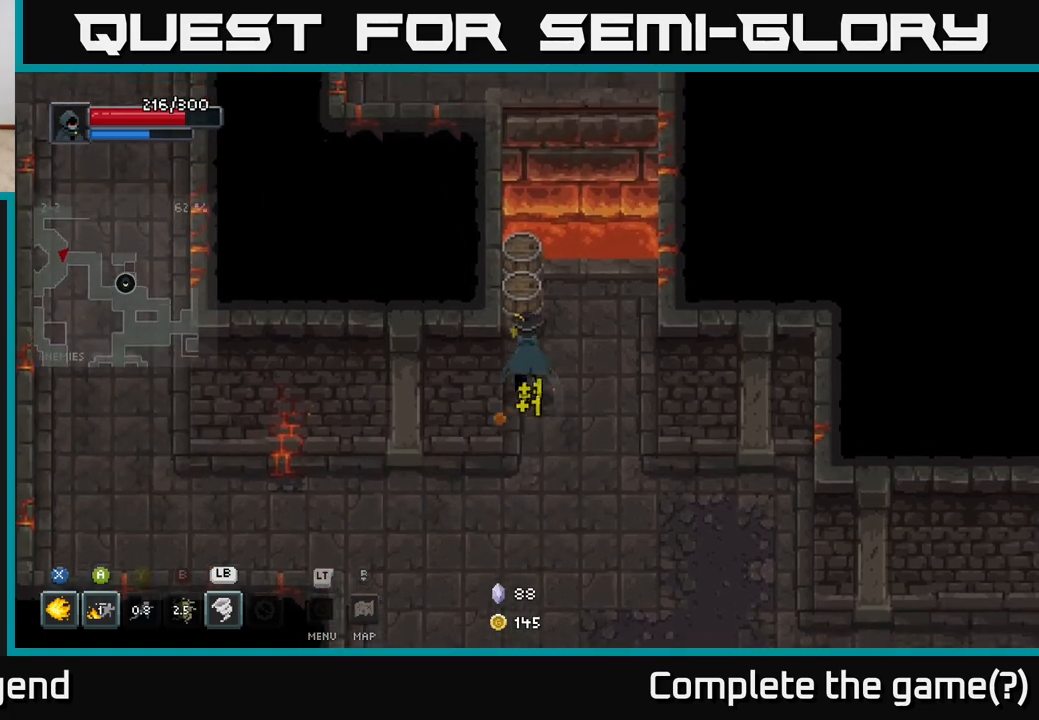
{"buttons": ["A"], "left_stick": "up", "right_stick": "center", "events": [[400, "A", "down"]]}
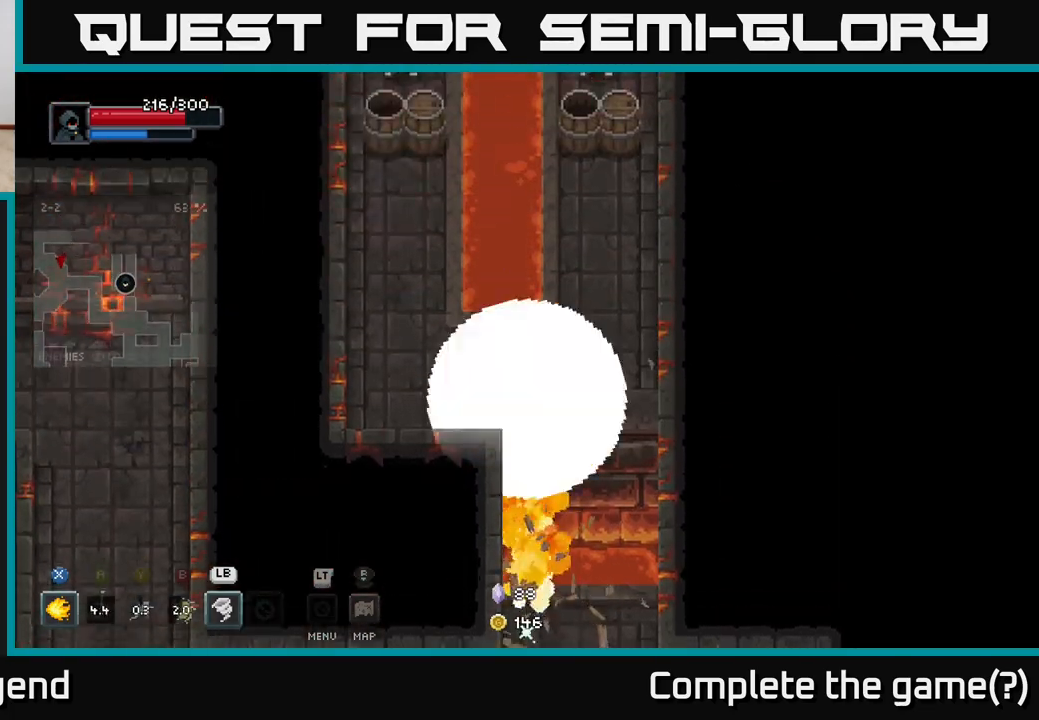
{"buttons": [], "left_stick": "left", "right_stick": "center", "events": [[33, "A", "up"], [233, "left_stick", "up-left"], [333, "left_stick", "left"]]}
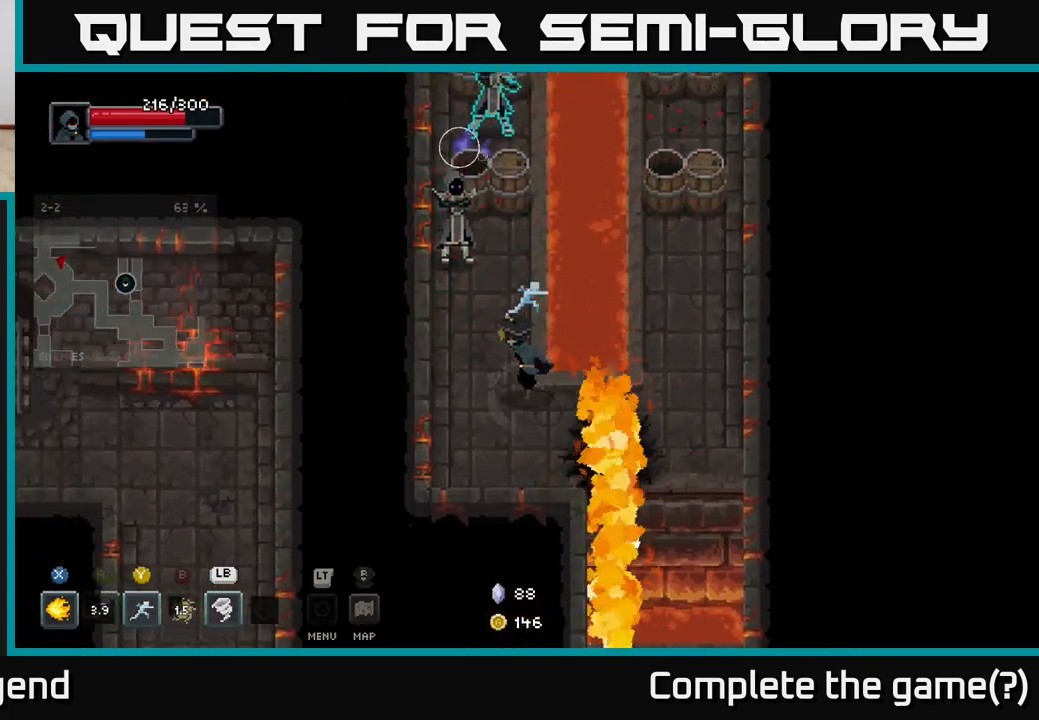
{"buttons": ["X"], "left_stick": "up", "right_stick": "center", "events": [[17, "left_stick", "up-left"], [117, "X", "down"], [150, "left_stick", "up"]]}
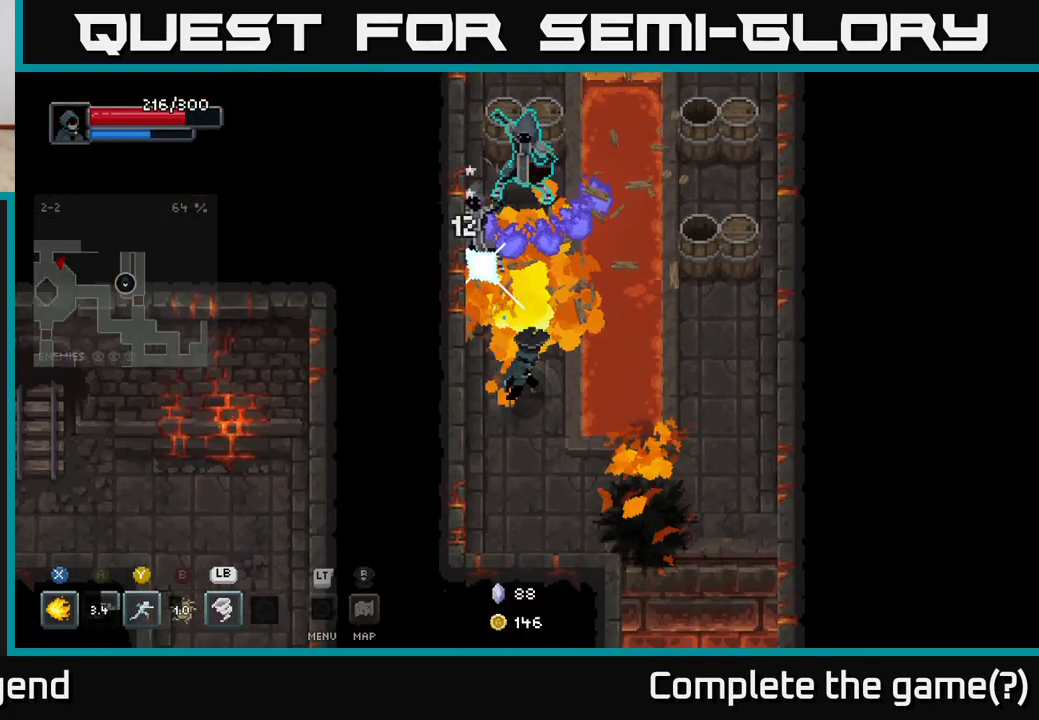
{"buttons": [], "left_stick": "down", "right_stick": "center", "events": [[67, "X", "up"], [100, "left_stick", "down"]]}
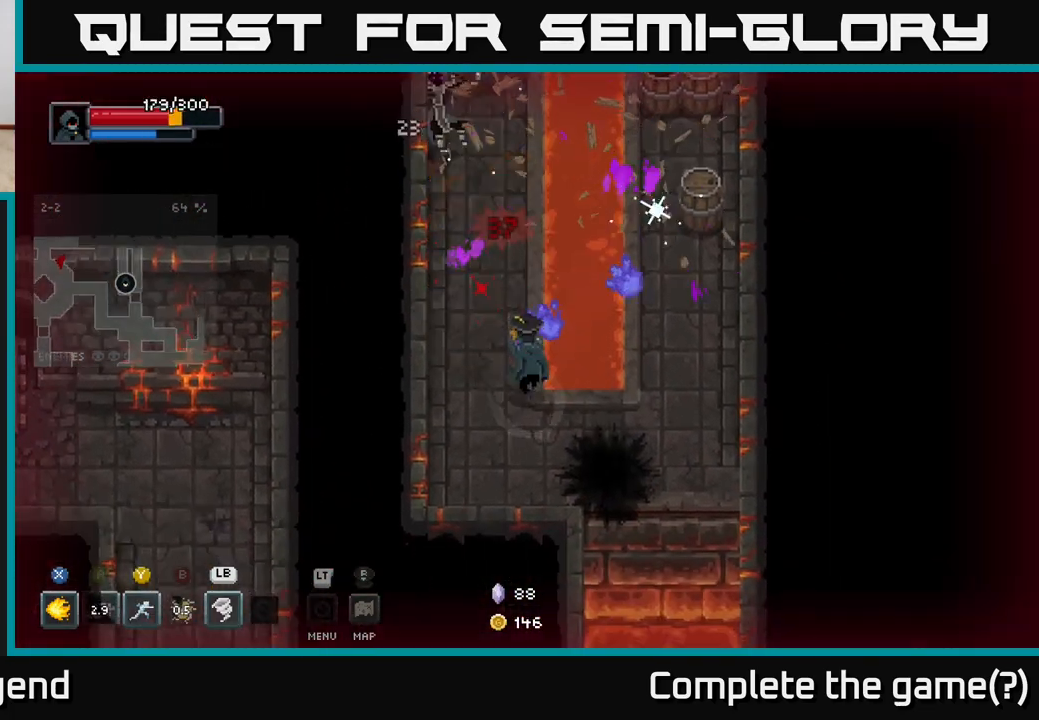
{"buttons": [], "left_stick": "up", "right_stick": "center", "events": [[100, "left_stick", "down-left"], [250, "left_stick", "up-left"], [300, "left_stick", "up"]]}
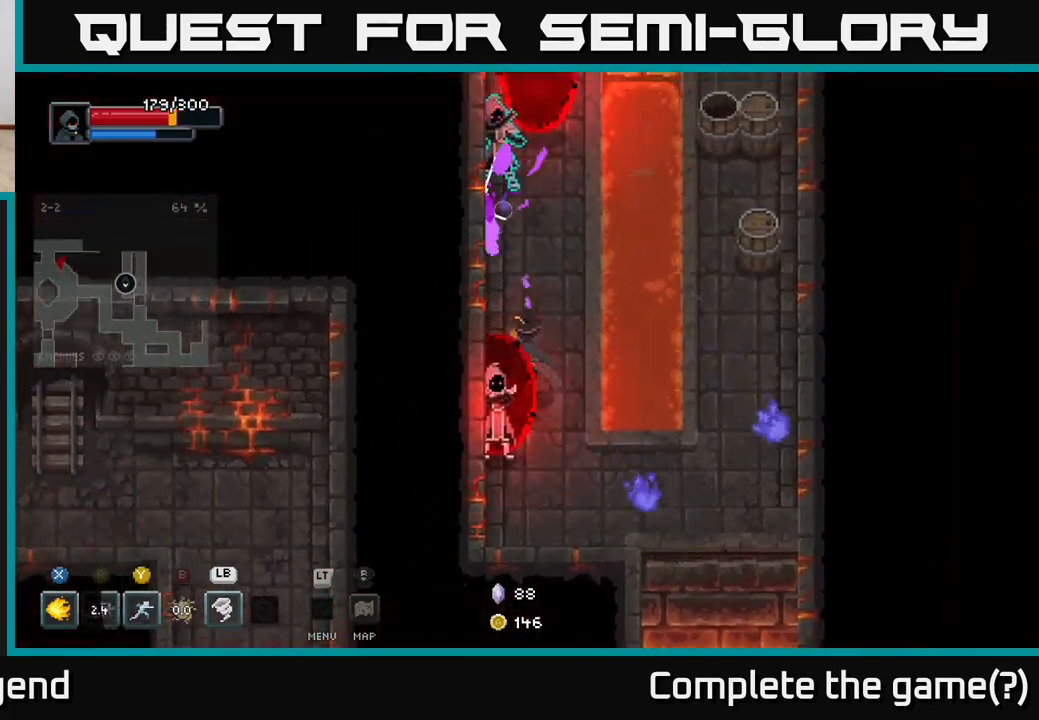
{"buttons": ["X"], "left_stick": "up", "right_stick": "center", "events": [[250, "X", "down"]]}
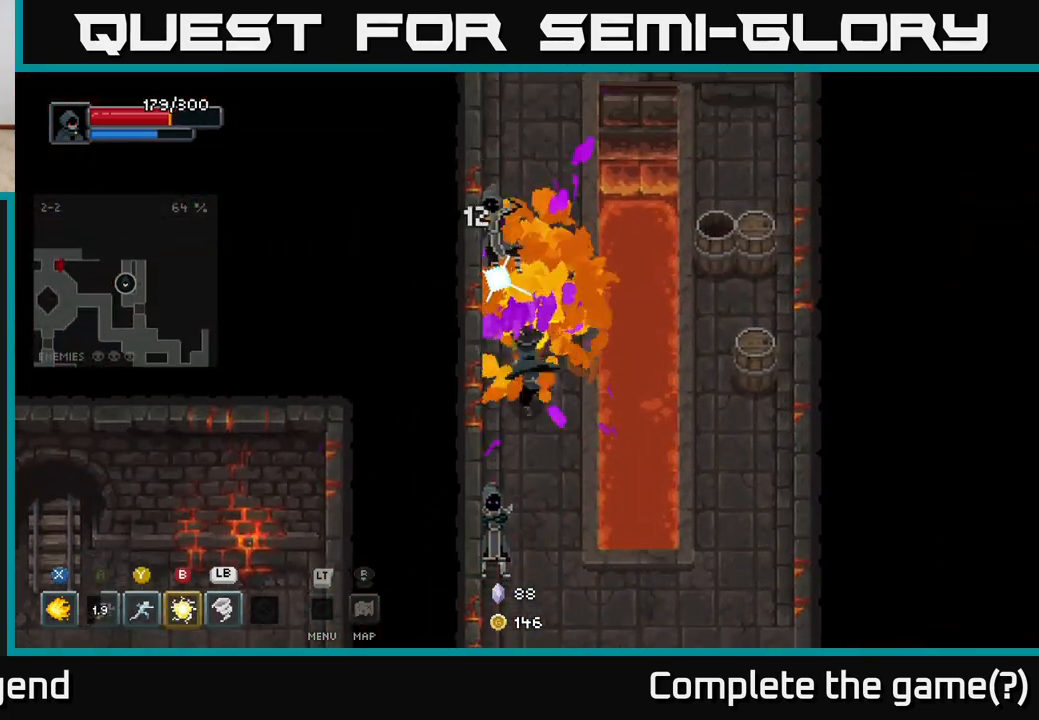
{"buttons": ["X"], "left_stick": "up", "right_stick": "center", "events": []}
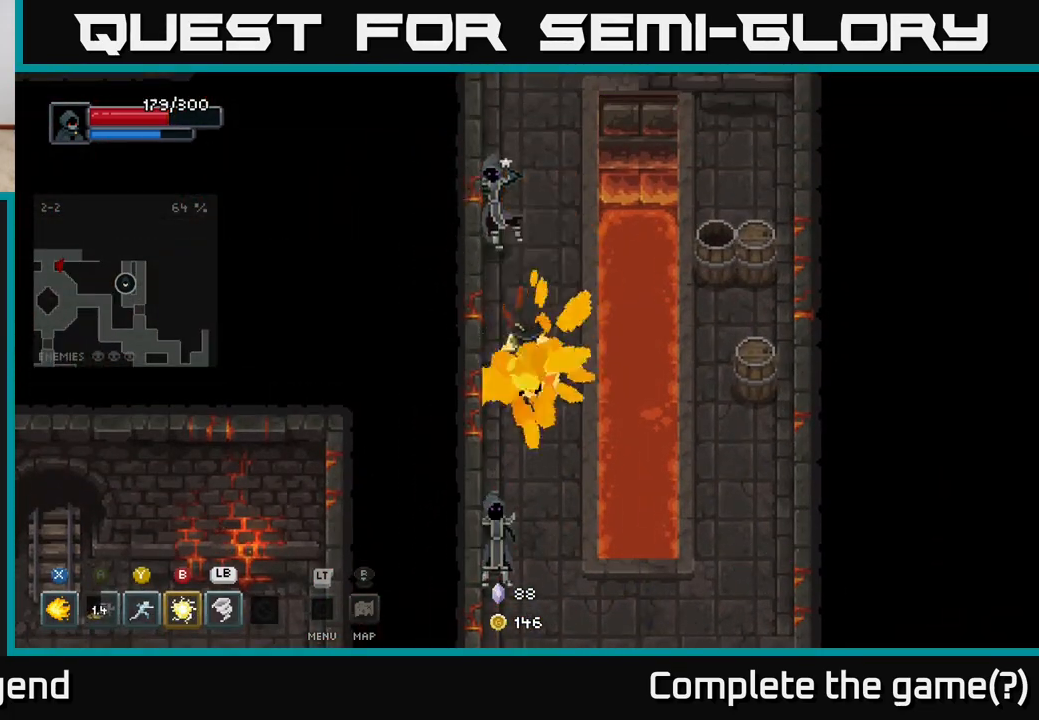
{"buttons": [], "left_stick": "up", "right_stick": "center", "events": [[100, "X", "up"]]}
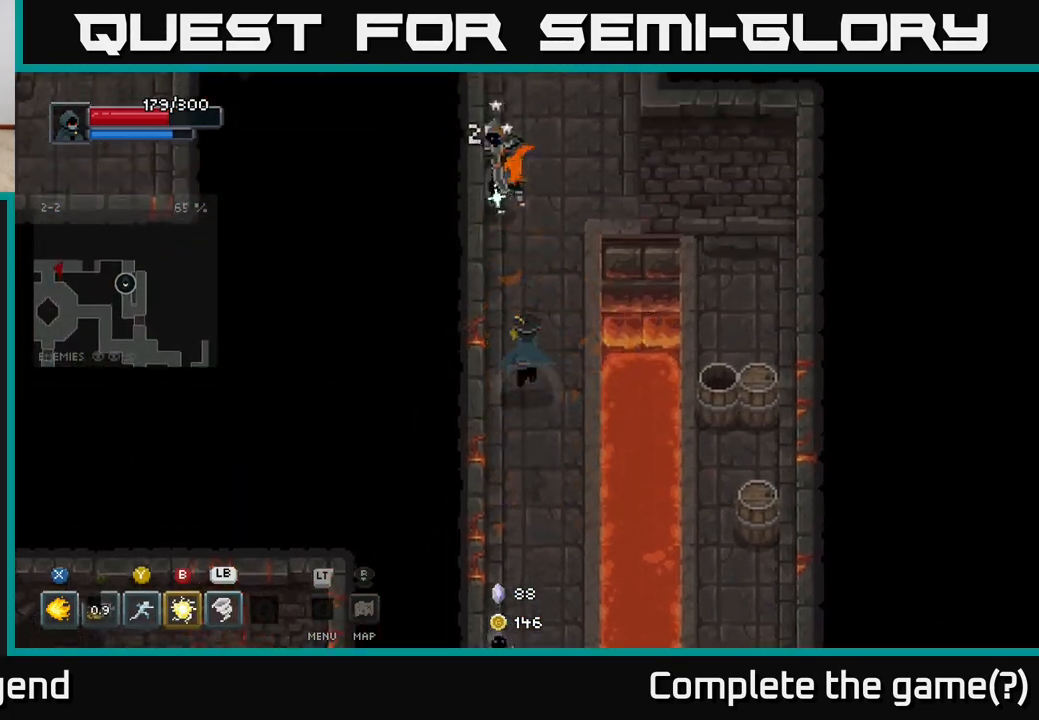
{"buttons": ["X"], "left_stick": "up", "right_stick": "center", "events": [[183, "X", "down"]]}
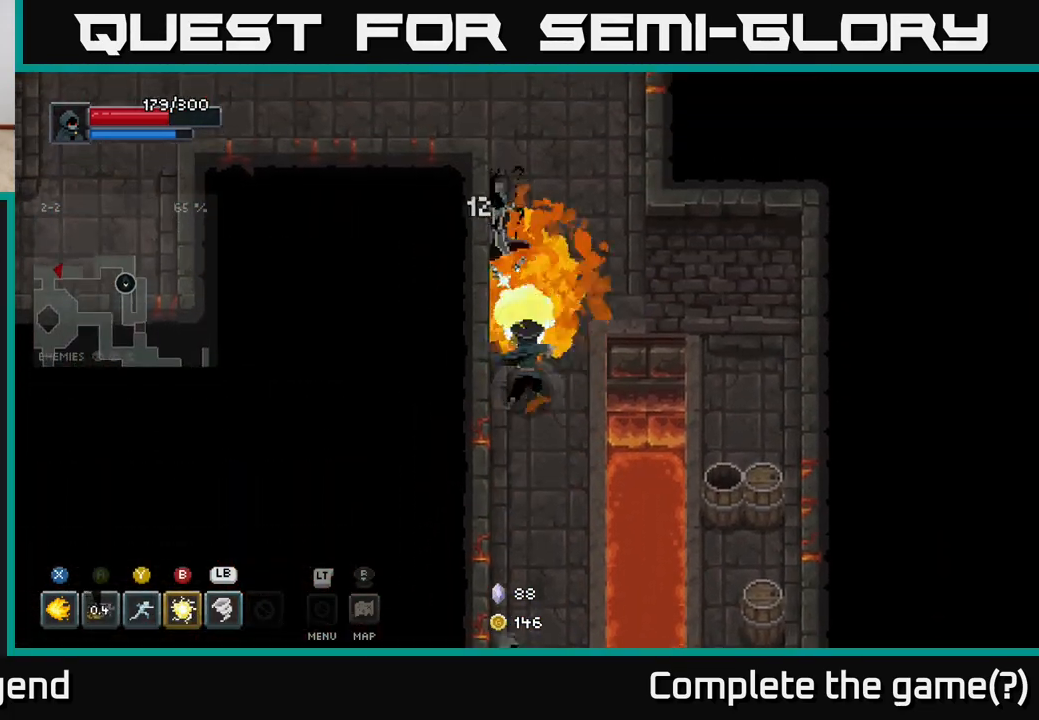
{"buttons": [], "left_stick": "down", "right_stick": "center", "events": [[400, "X", "up"], [450, "left_stick", "down"]]}
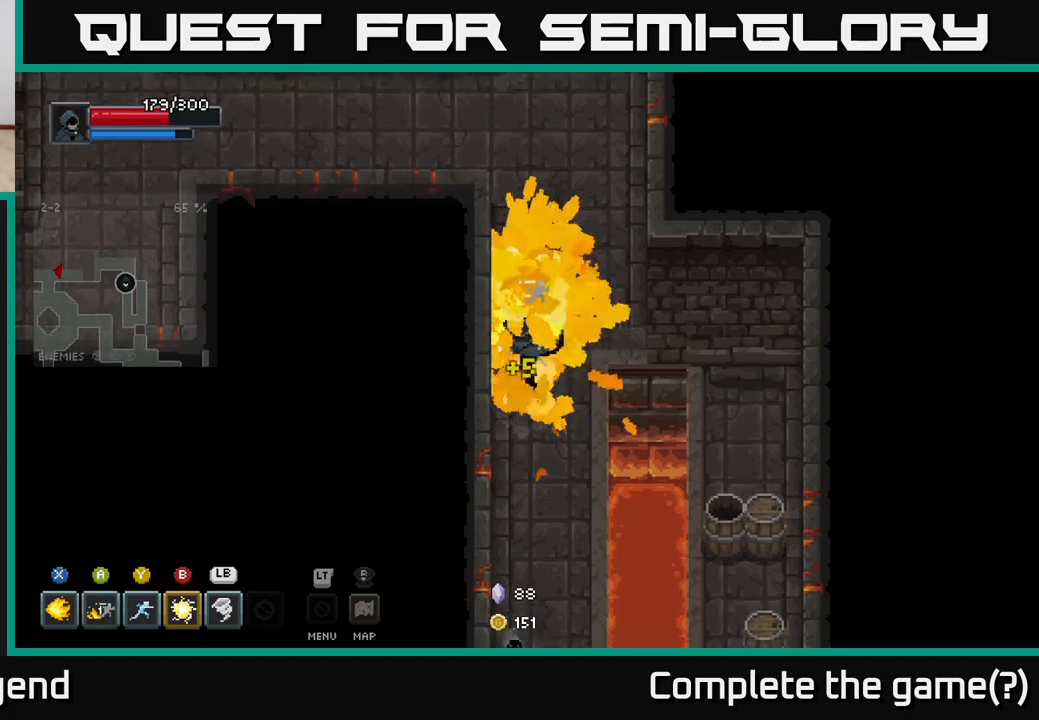
{"buttons": [], "left_stick": "down", "right_stick": "center", "events": []}
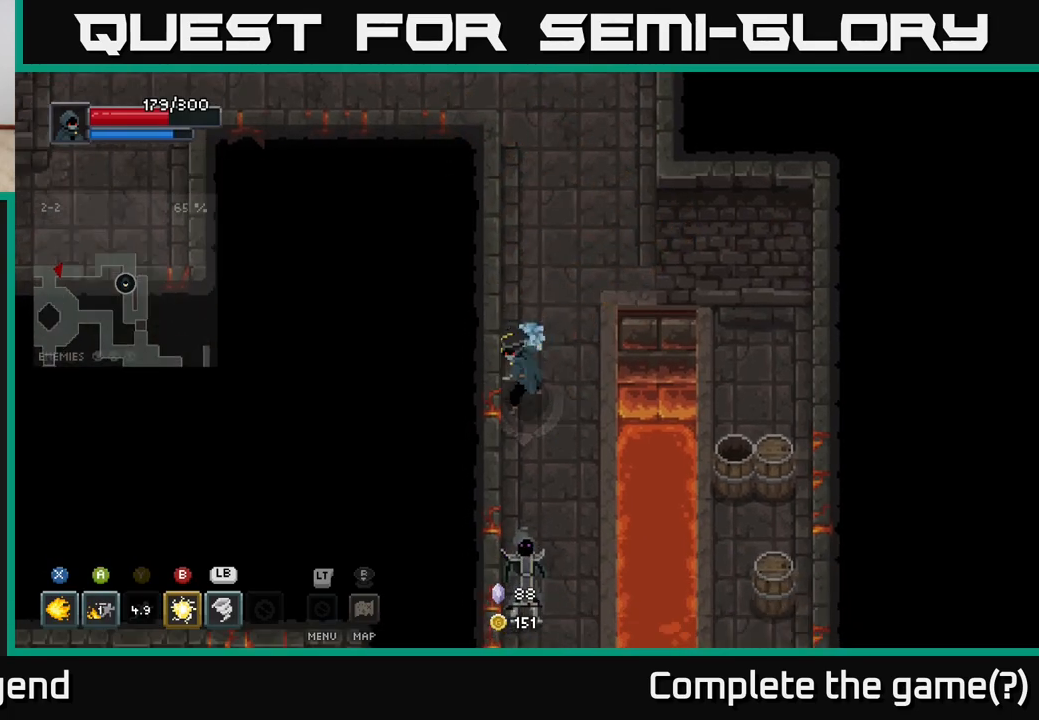
{"buttons": [], "left_stick": "down", "right_stick": "center", "events": [[17, "Y", "down"], [100, "Y", "up"]]}
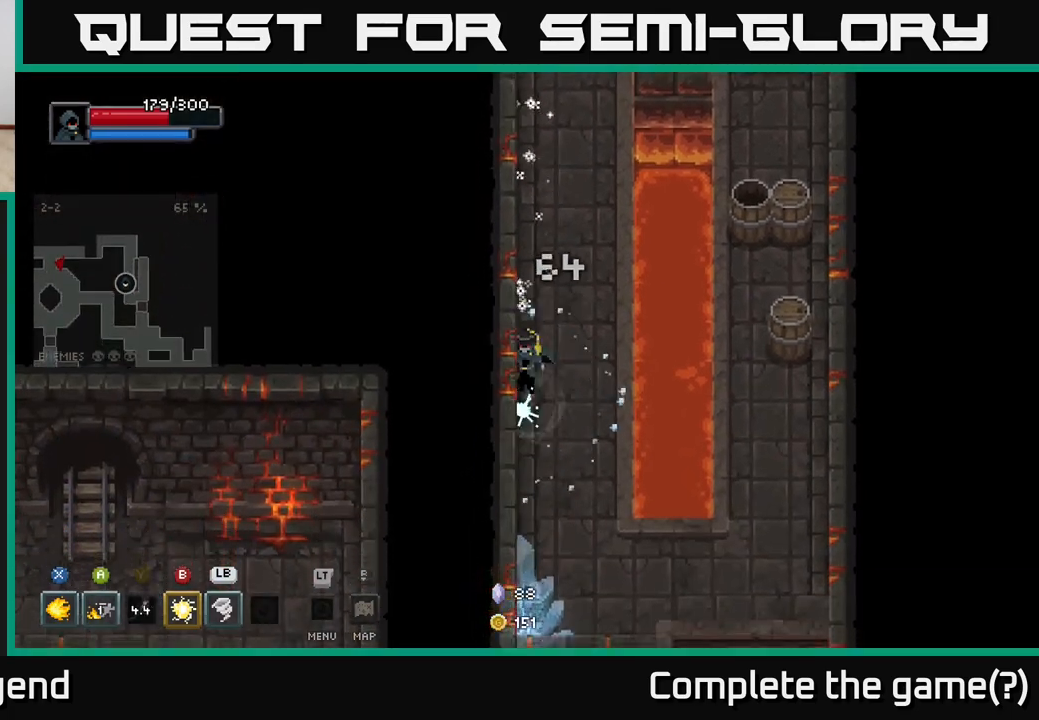
{"buttons": ["X"], "left_stick": "down", "right_stick": "center", "events": [[283, "X", "down"]]}
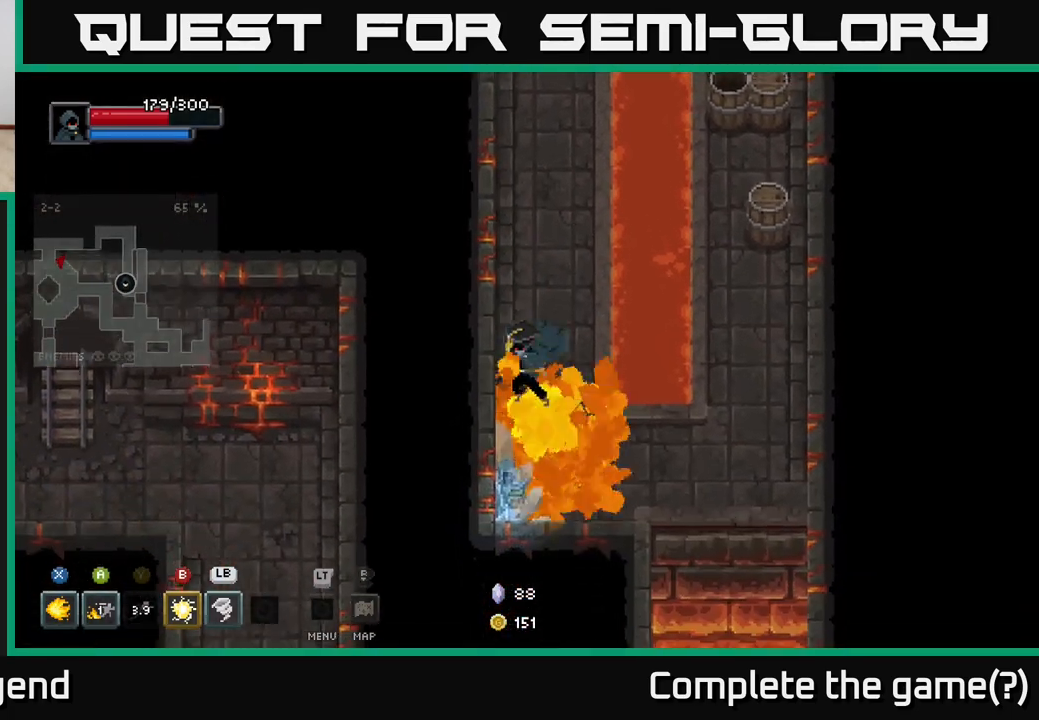
{"buttons": ["X"], "left_stick": "down", "right_stick": "center", "events": []}
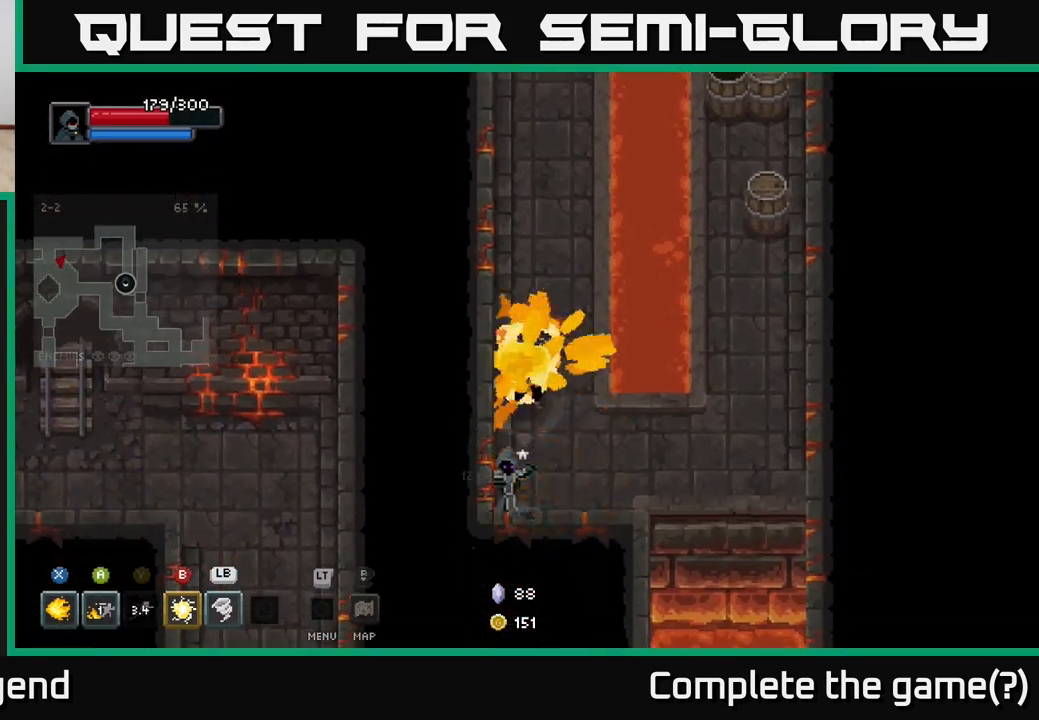
{"buttons": [], "left_stick": "up", "right_stick": "center", "events": [[83, "left_stick", "center"], [100, "X", "up"], [367, "left_stick", "up"]]}
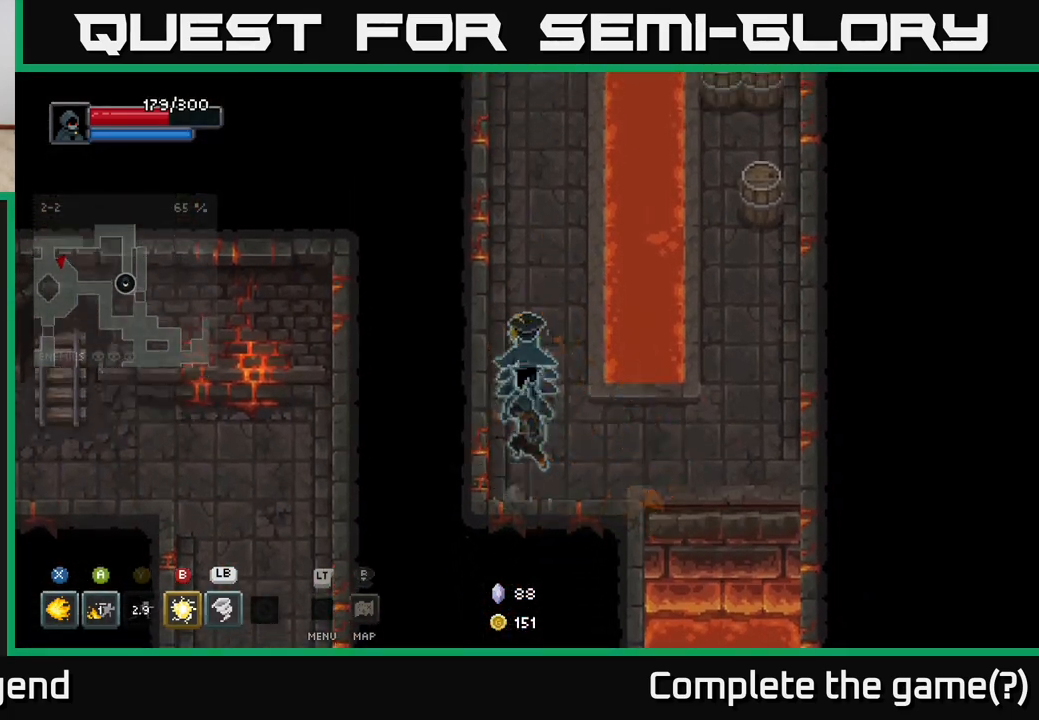
{"buttons": [], "left_stick": "up", "right_stick": "center", "events": []}
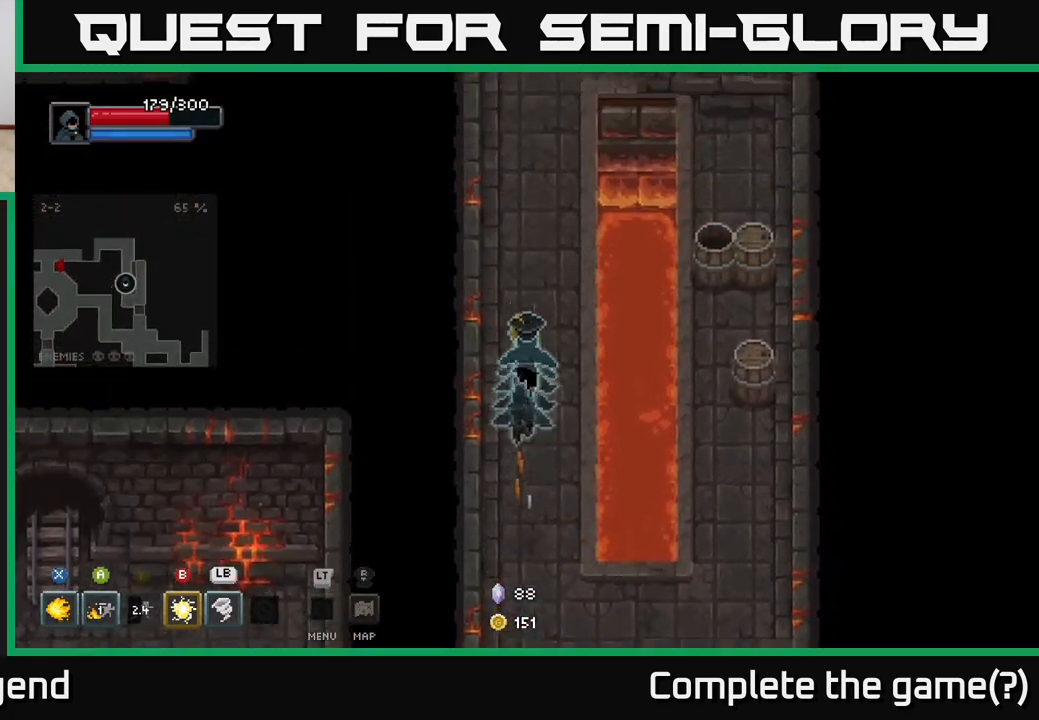
{"buttons": [], "left_stick": "up", "right_stick": "center", "events": []}
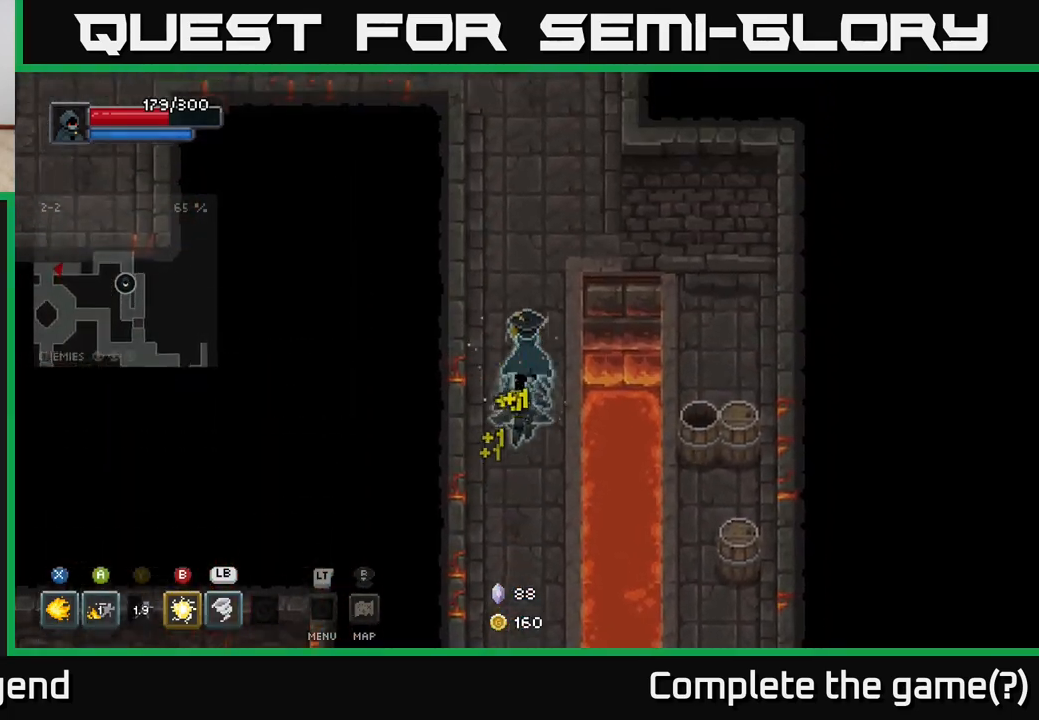
{"buttons": [], "left_stick": "up", "right_stick": "center", "events": []}
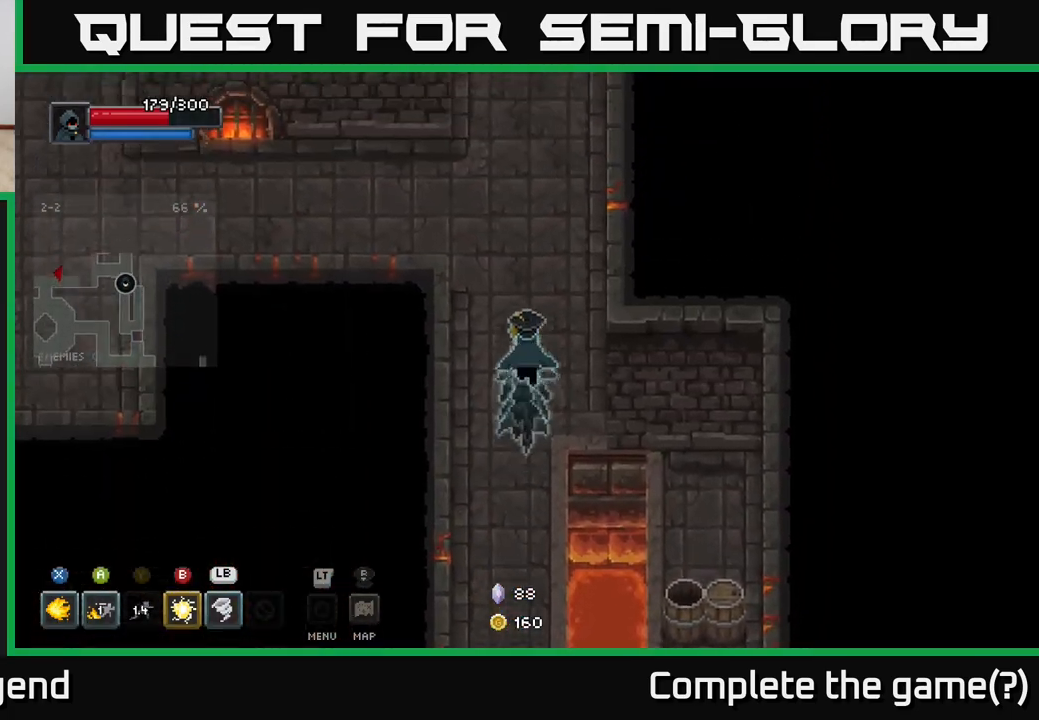
{"buttons": [], "left_stick": "up-left", "right_stick": "center", "events": [[67, "left_stick", "up-left"]]}